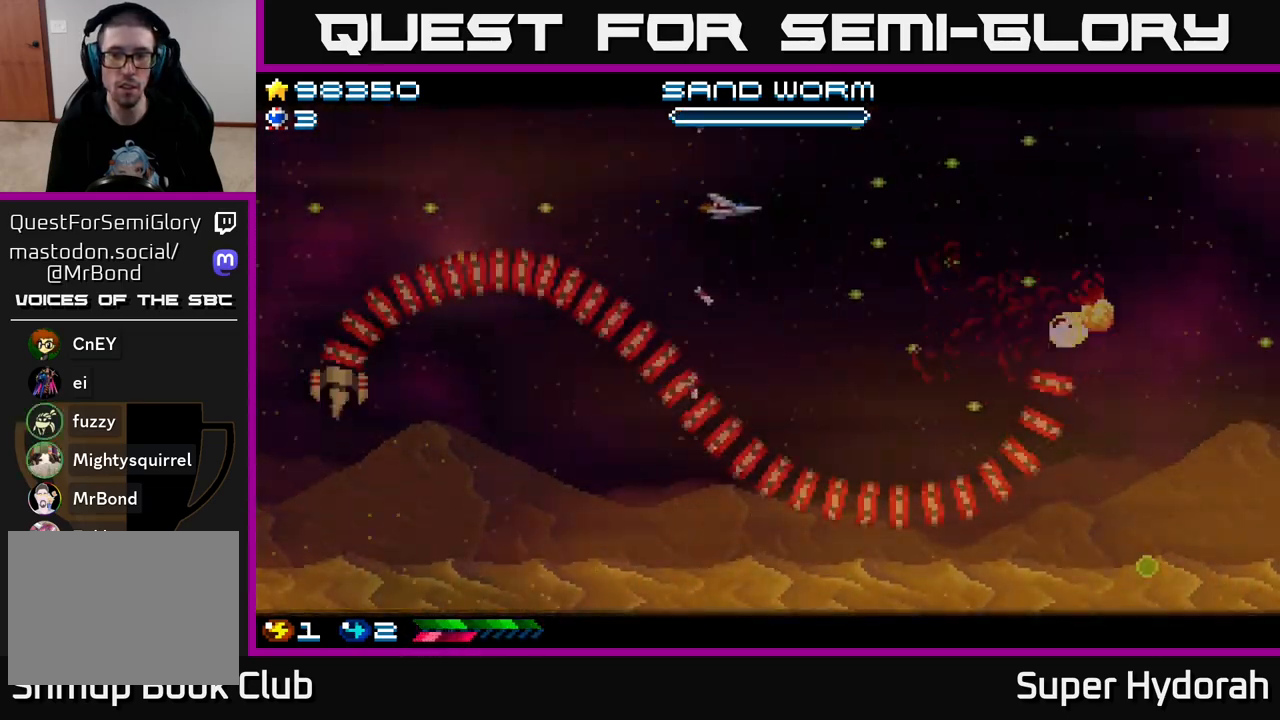
Gameplay with a controller (Xbox layout); each line is a JSON object with the inputs held at the frame after it. "events" lists button and stick changes between this image and that frame as [ms after this image, input, new state], when the widget could be followed in between. Not read: L3 R3 right_stick.
{"buttons": [], "left_stick": "center", "events": [[133, "DPAD_DOWN", "down"], [350, "A", "up"], [450, "DPAD_DOWN", "up"], [467, "DPAD_RIGHT", "up"]]}
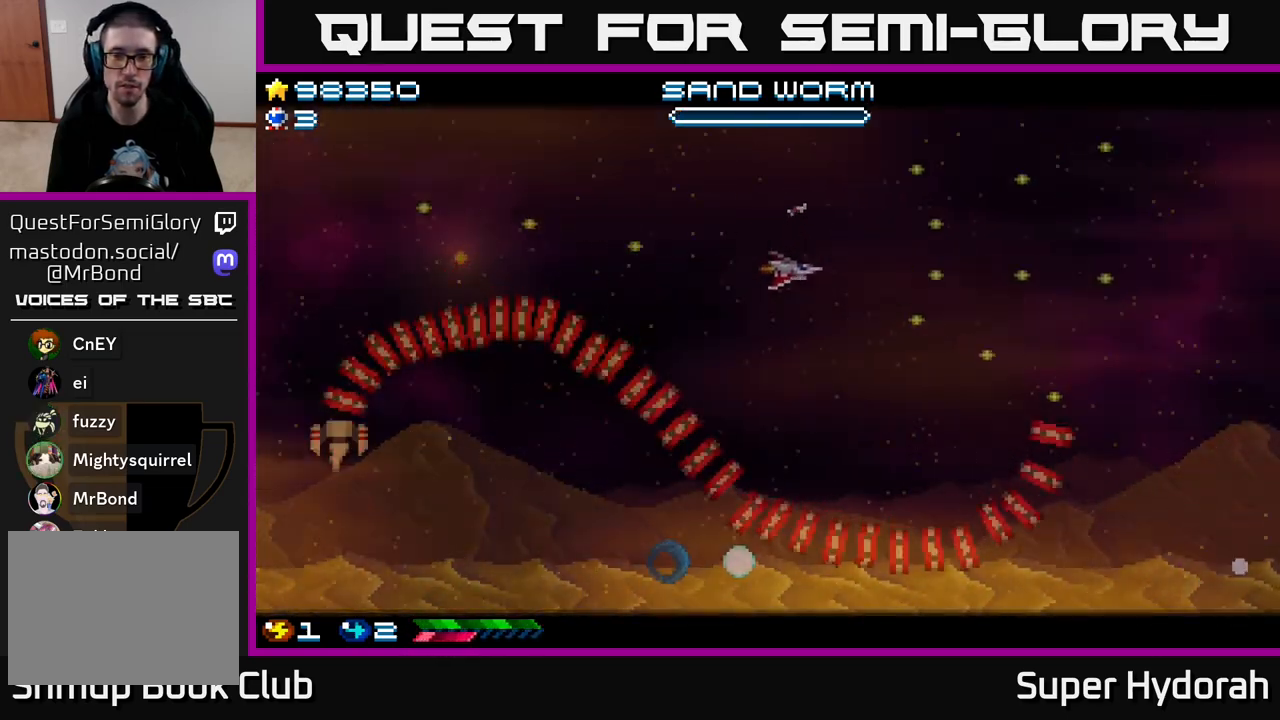
{"buttons": [], "left_stick": "center", "events": []}
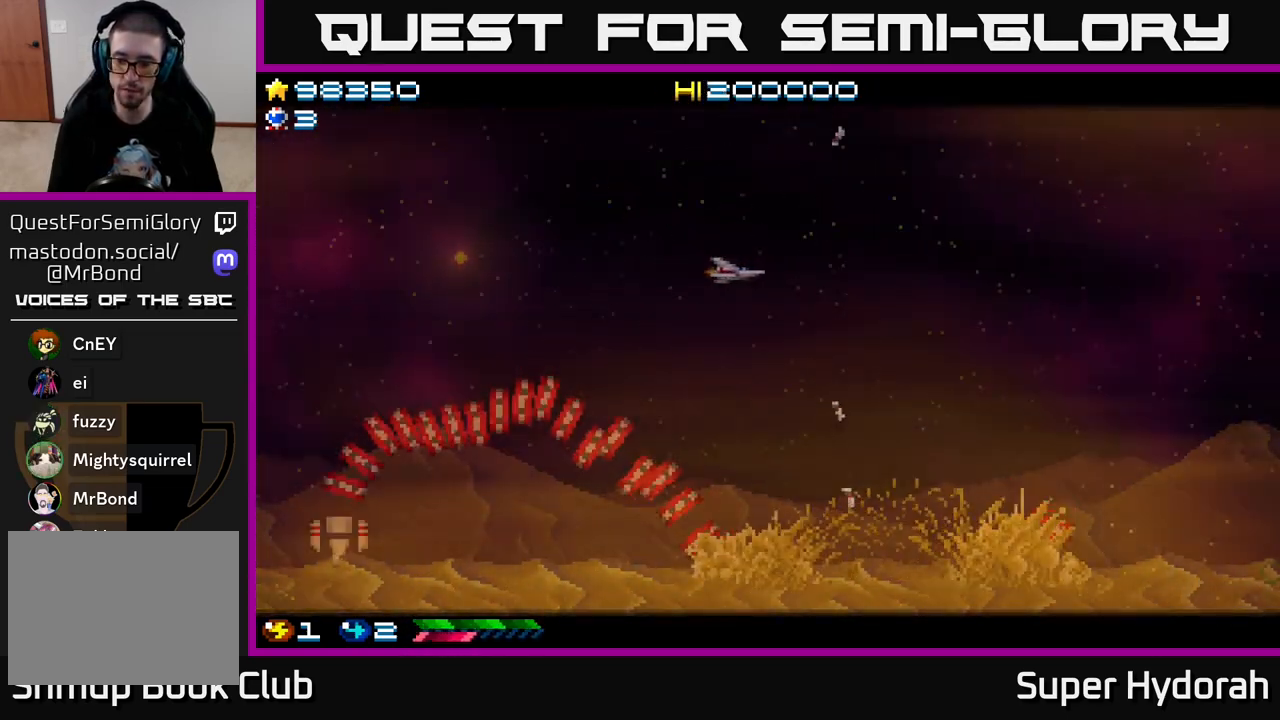
{"buttons": [], "left_stick": "center", "events": []}
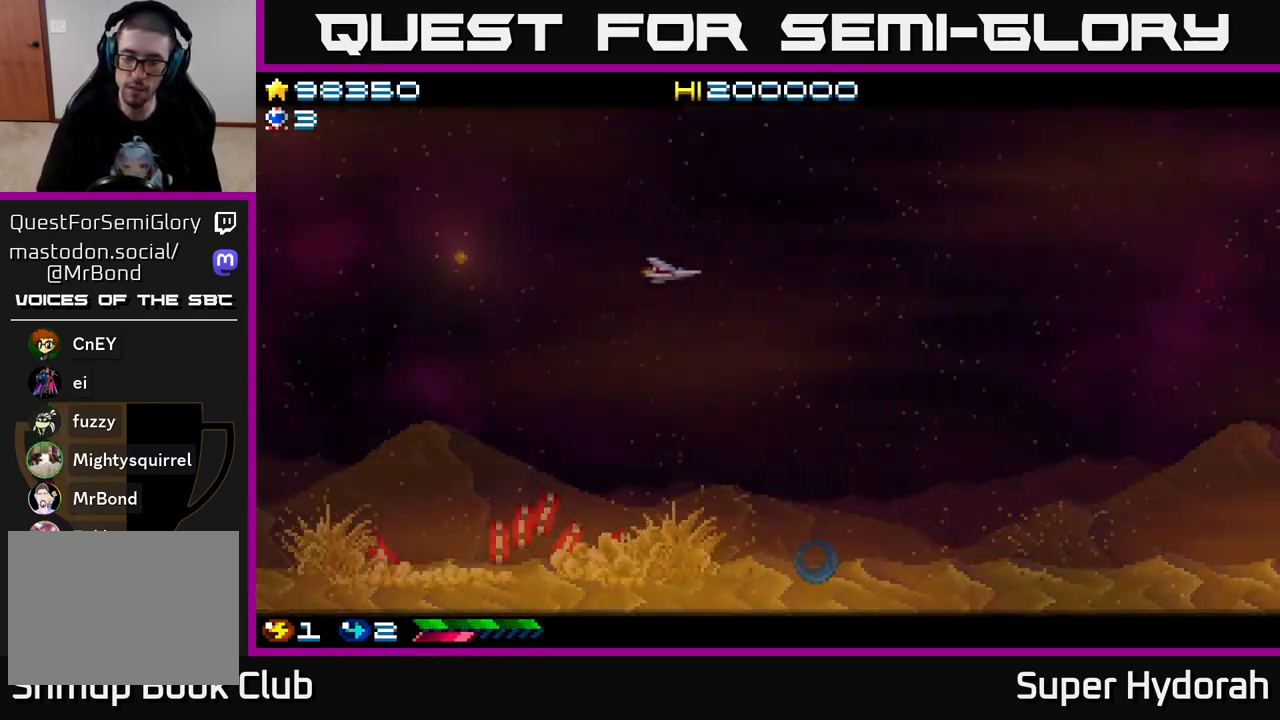
{"buttons": ["DPAD_RIGHT"], "left_stick": "center", "events": [[150, "DPAD_DOWN", "down"], [283, "DPAD_RIGHT", "down"], [333, "DPAD_DOWN", "up"]]}
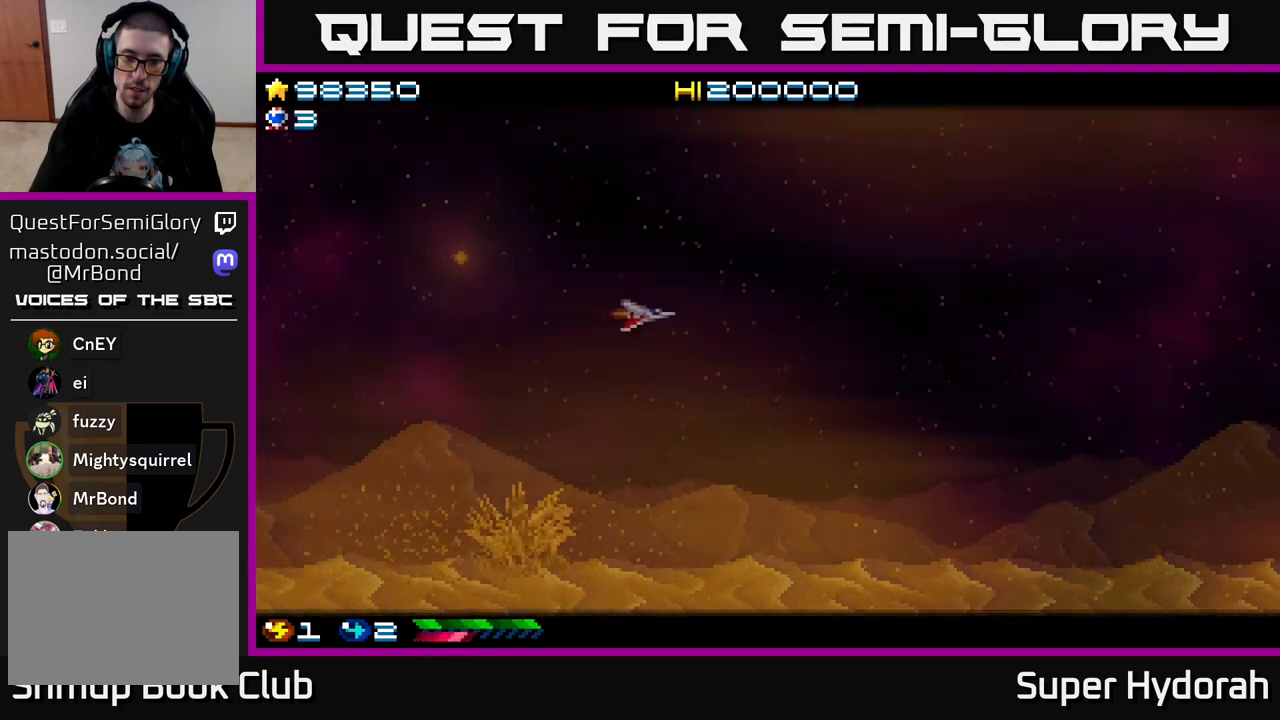
{"buttons": [], "left_stick": "center", "events": [[500, "DPAD_RIGHT", "up"]]}
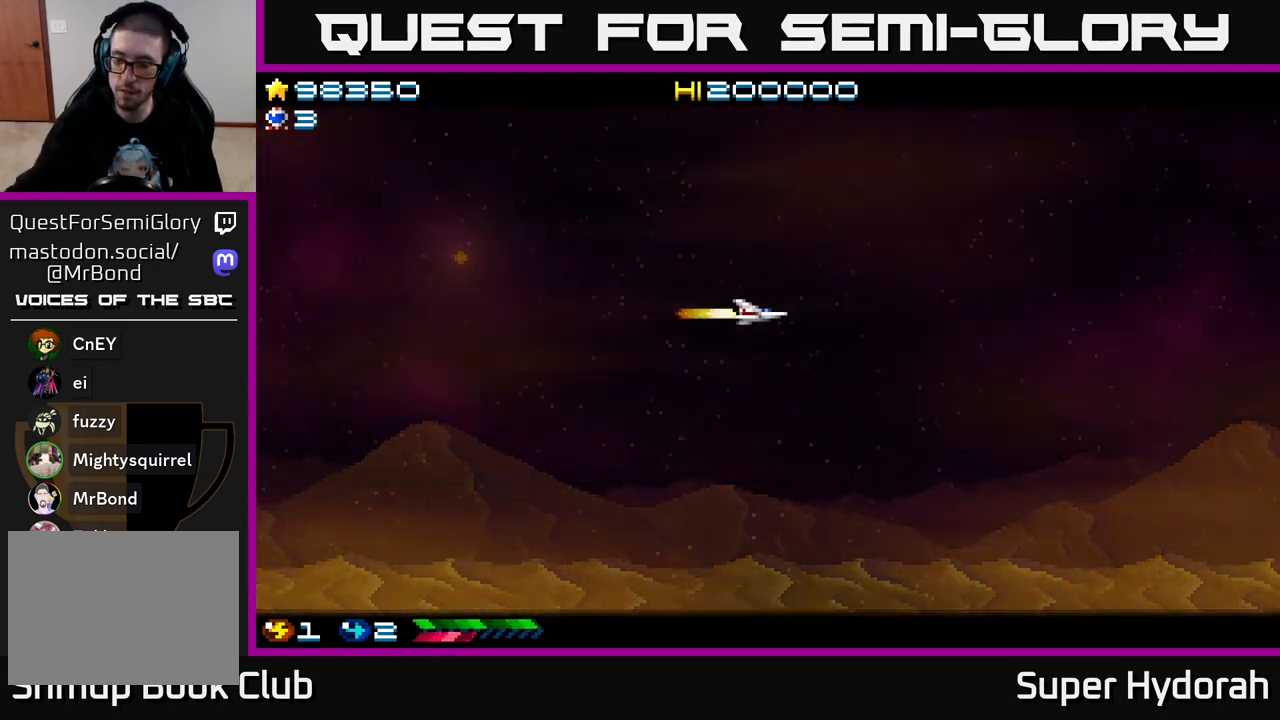
{"buttons": [], "left_stick": "center", "events": []}
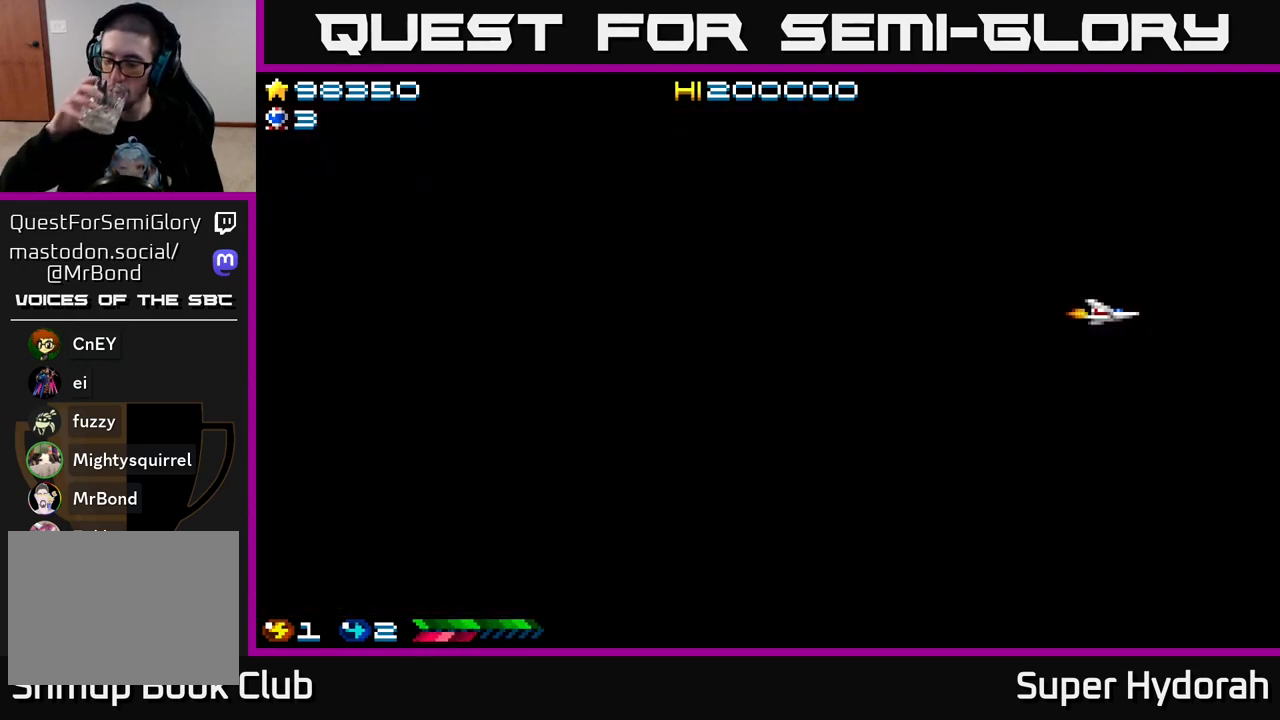
{"buttons": [], "left_stick": "center", "events": []}
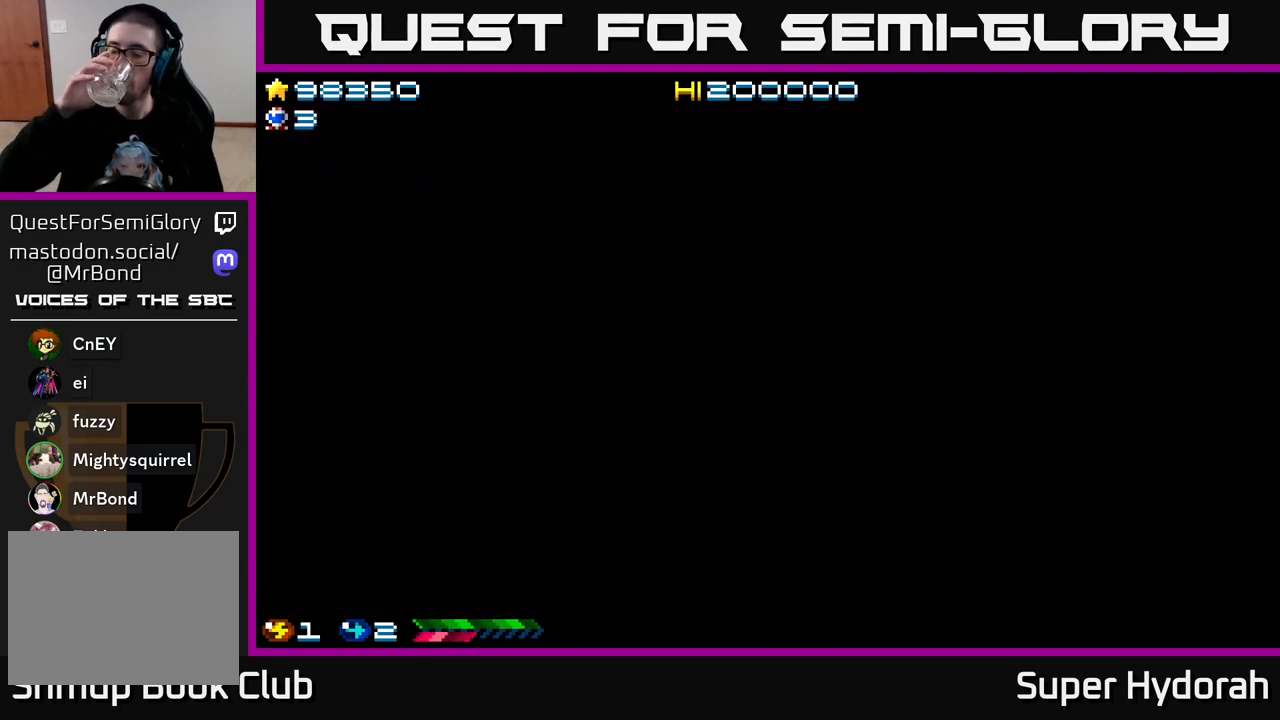
{"buttons": [], "left_stick": "center", "events": []}
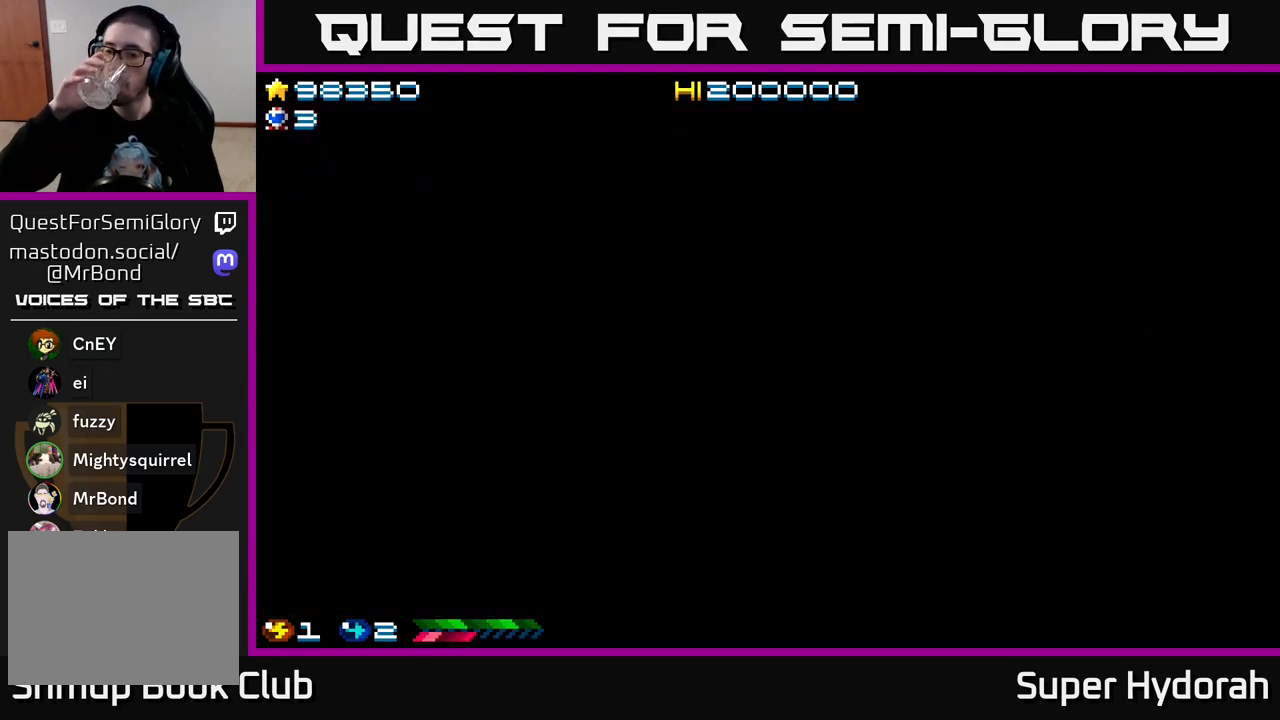
{"buttons": [], "left_stick": "center", "events": []}
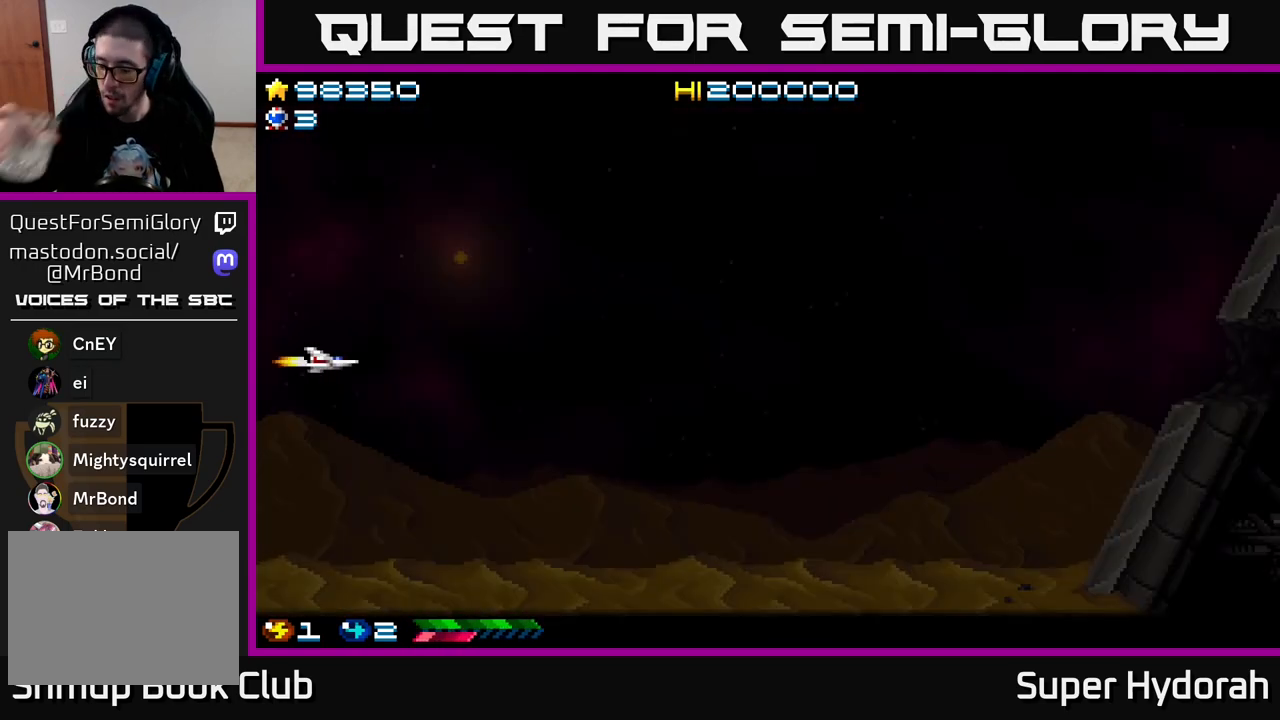
{"buttons": [], "left_stick": "center", "events": []}
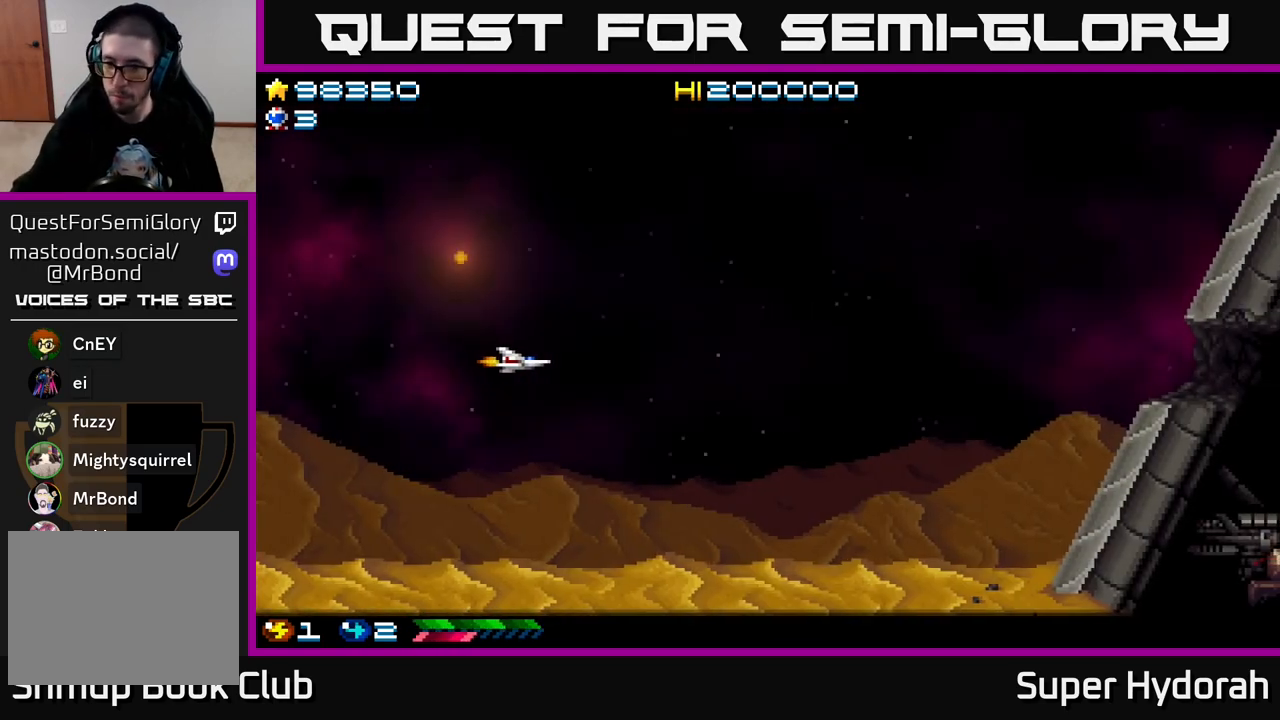
{"buttons": ["DPAD_RIGHT"], "left_stick": "center", "events": [[467, "DPAD_RIGHT", "down"]]}
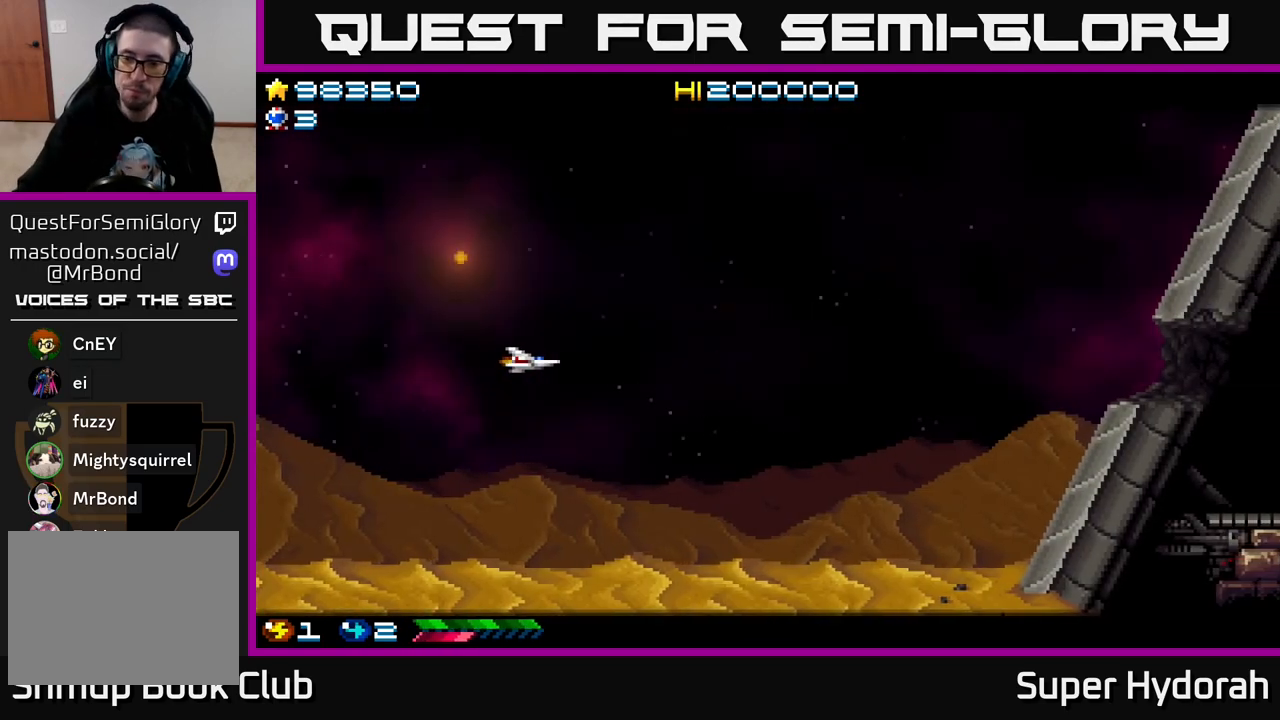
{"buttons": ["DPAD_RIGHT"], "left_stick": "center", "events": []}
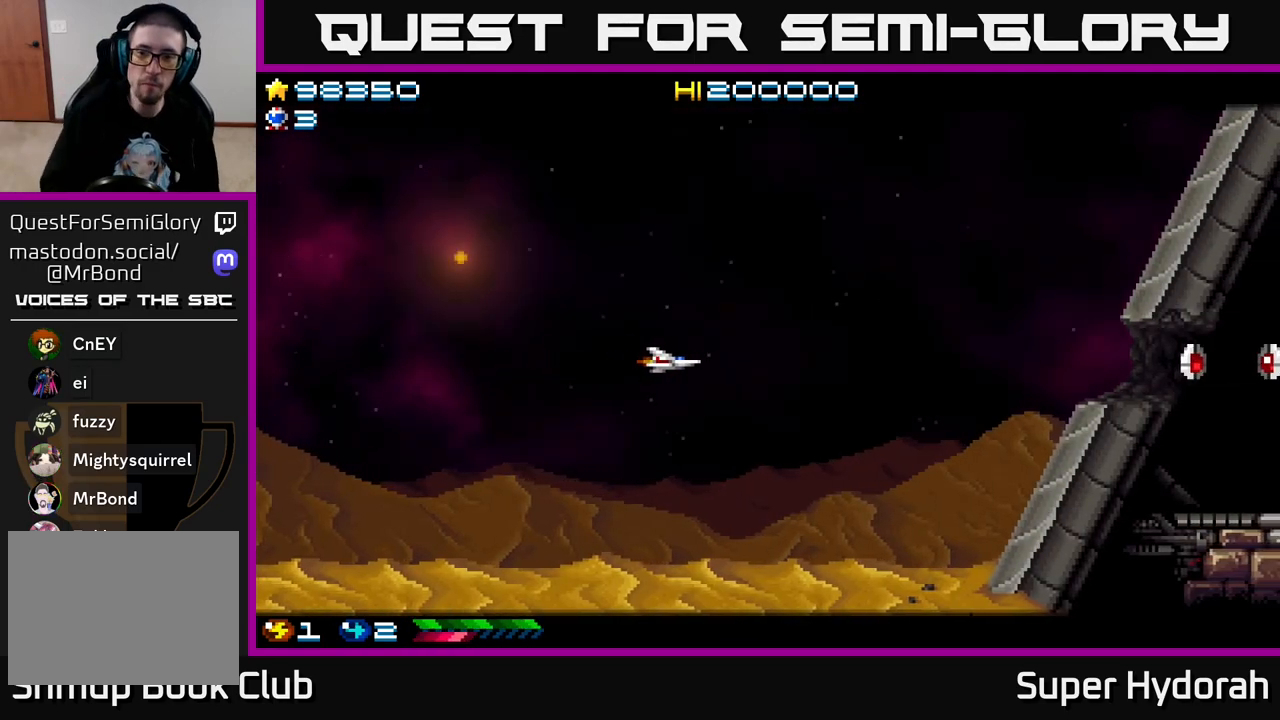
{"buttons": ["A"], "left_stick": "center", "events": [[217, "A", "down"], [450, "DPAD_RIGHT", "up"]]}
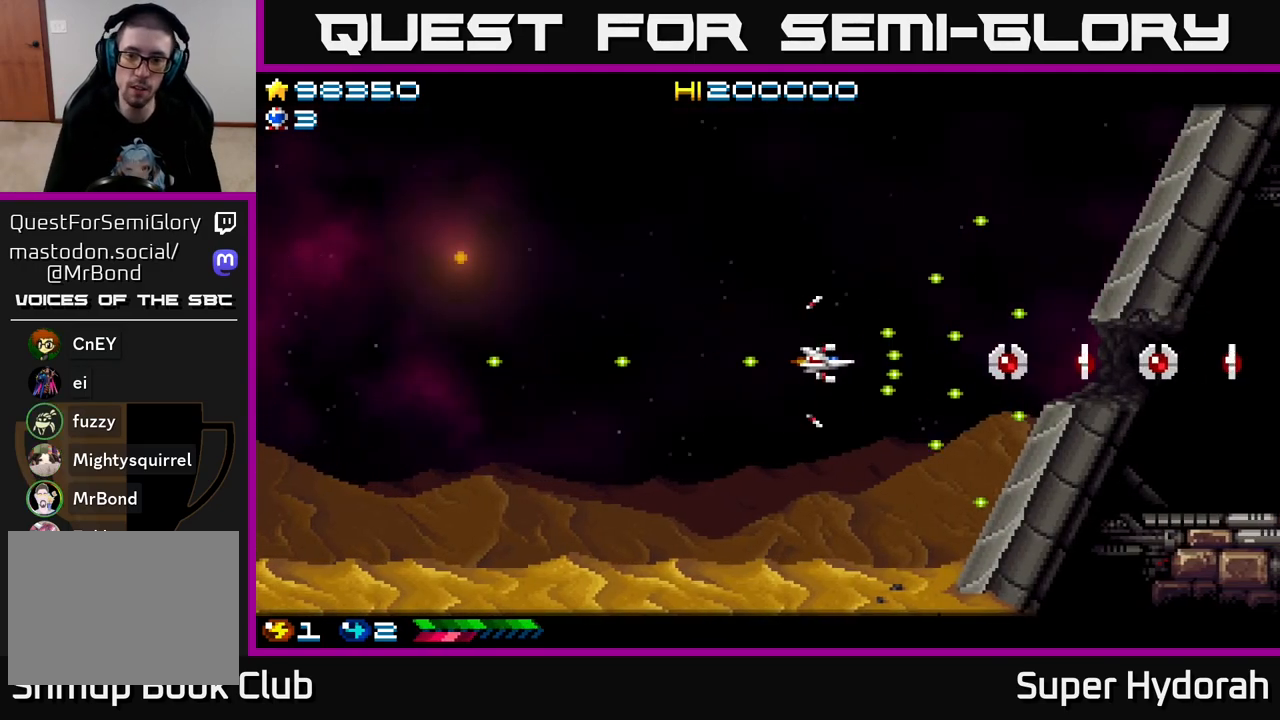
{"buttons": ["A", "DPAD_LEFT"], "left_stick": "center", "events": [[50, "DPAD_LEFT", "down"], [83, "DPAD_DOWN", "down"], [250, "DPAD_DOWN", "up"]]}
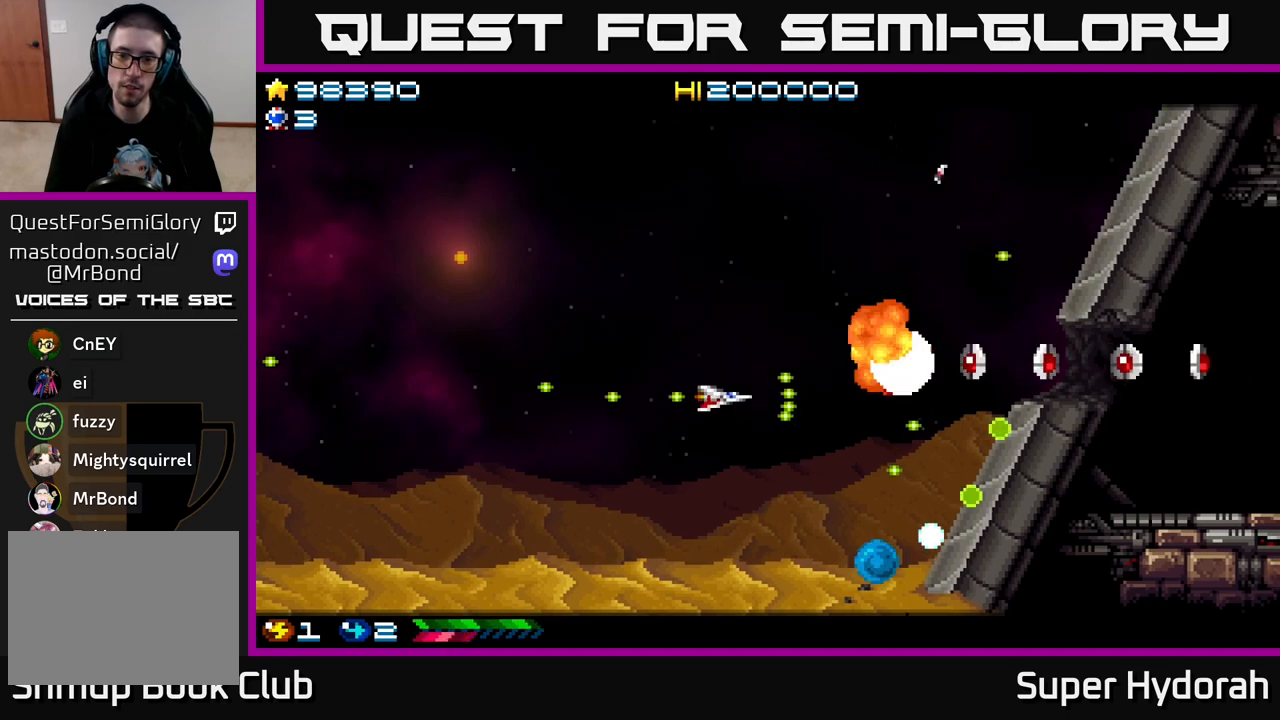
{"buttons": ["A"], "left_stick": "center", "events": [[67, "DPAD_LEFT", "up"]]}
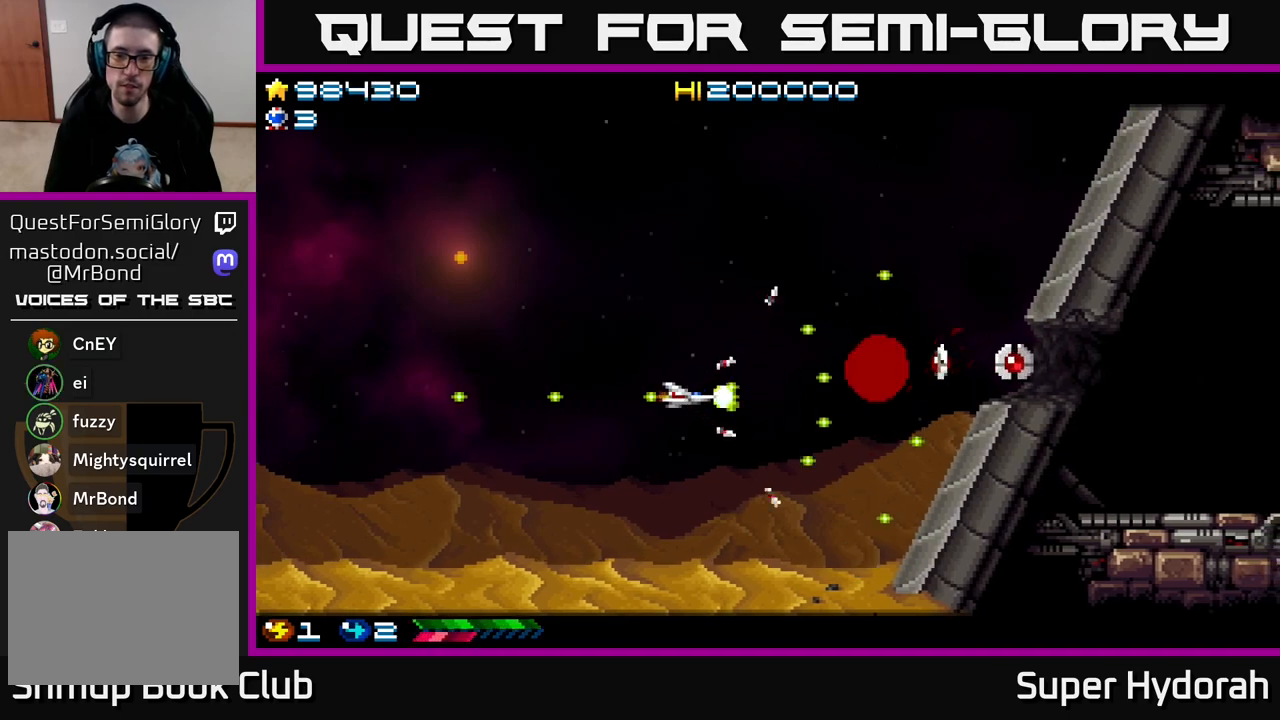
{"buttons": ["A"], "left_stick": "center", "events": []}
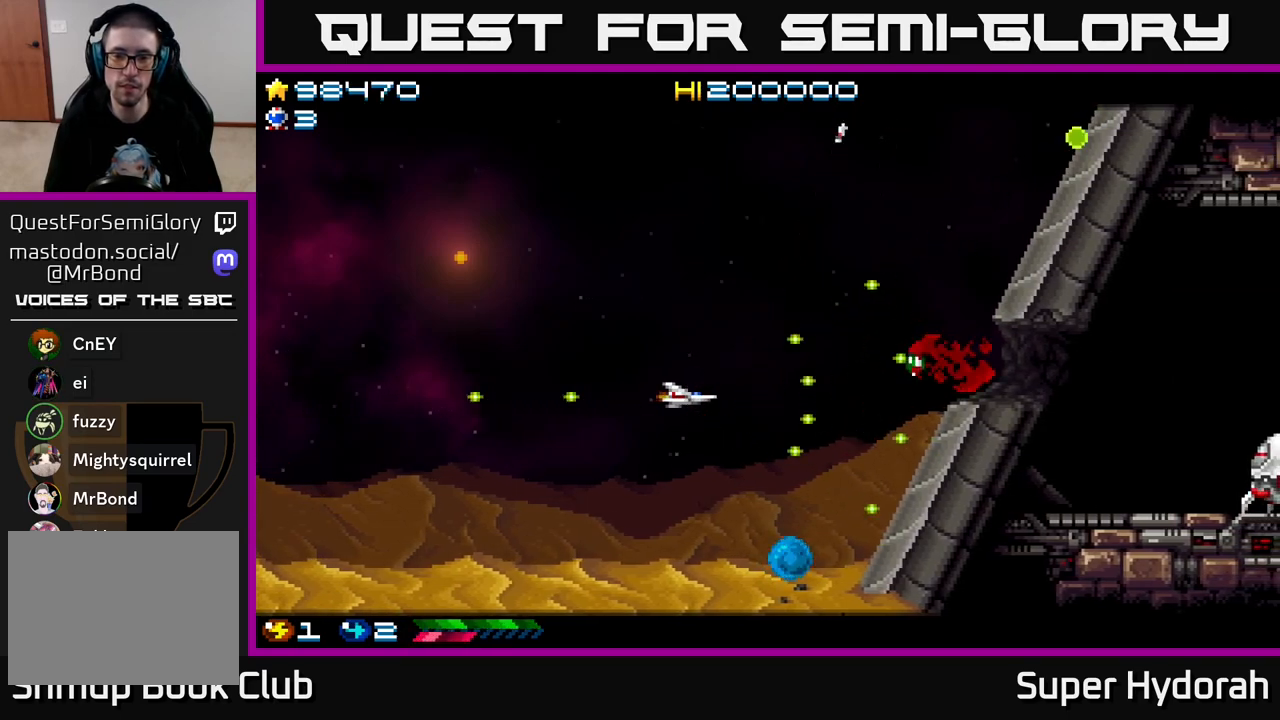
{"buttons": ["A", "DPAD_RIGHT"], "left_stick": "center", "events": [[117, "DPAD_RIGHT", "down"], [250, "DPAD_UP", "down"], [283, "DPAD_RIGHT", "up"], [333, "DPAD_RIGHT", "down"], [450, "DPAD_UP", "up"]]}
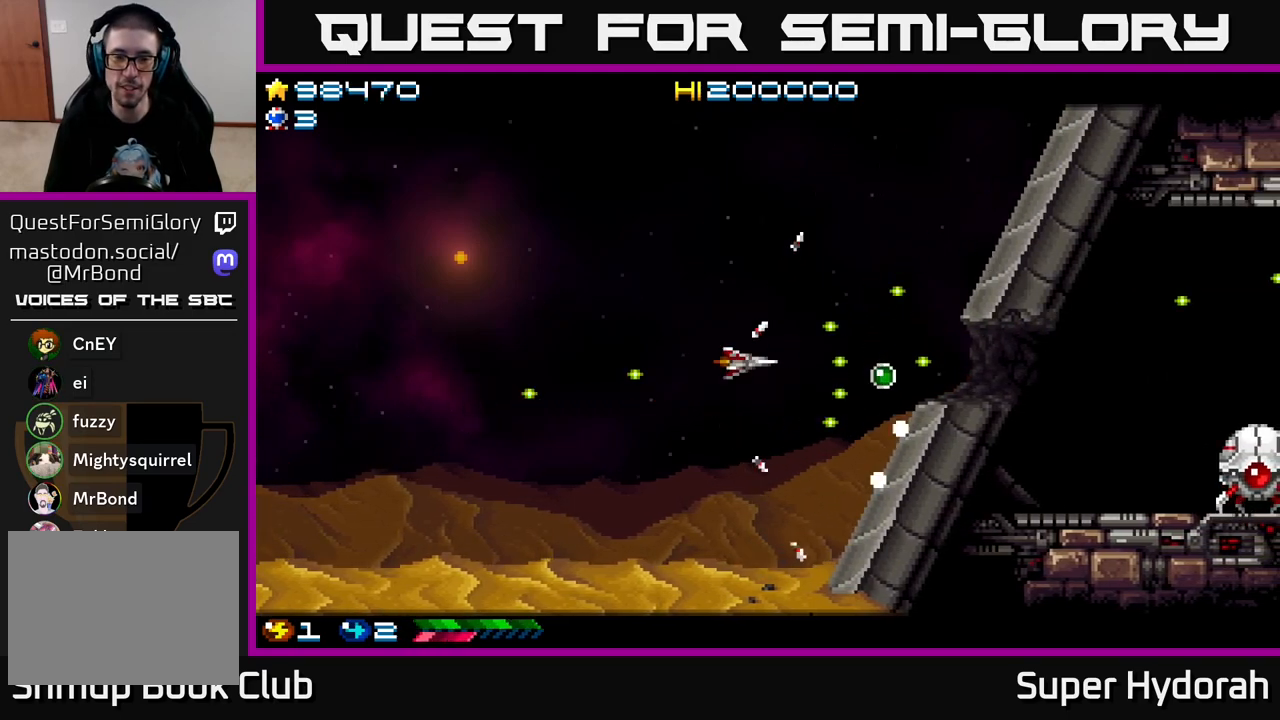
{"buttons": ["A", "DPAD_LEFT"], "left_stick": "center", "events": [[67, "DPAD_RIGHT", "up"], [417, "DPAD_LEFT", "down"]]}
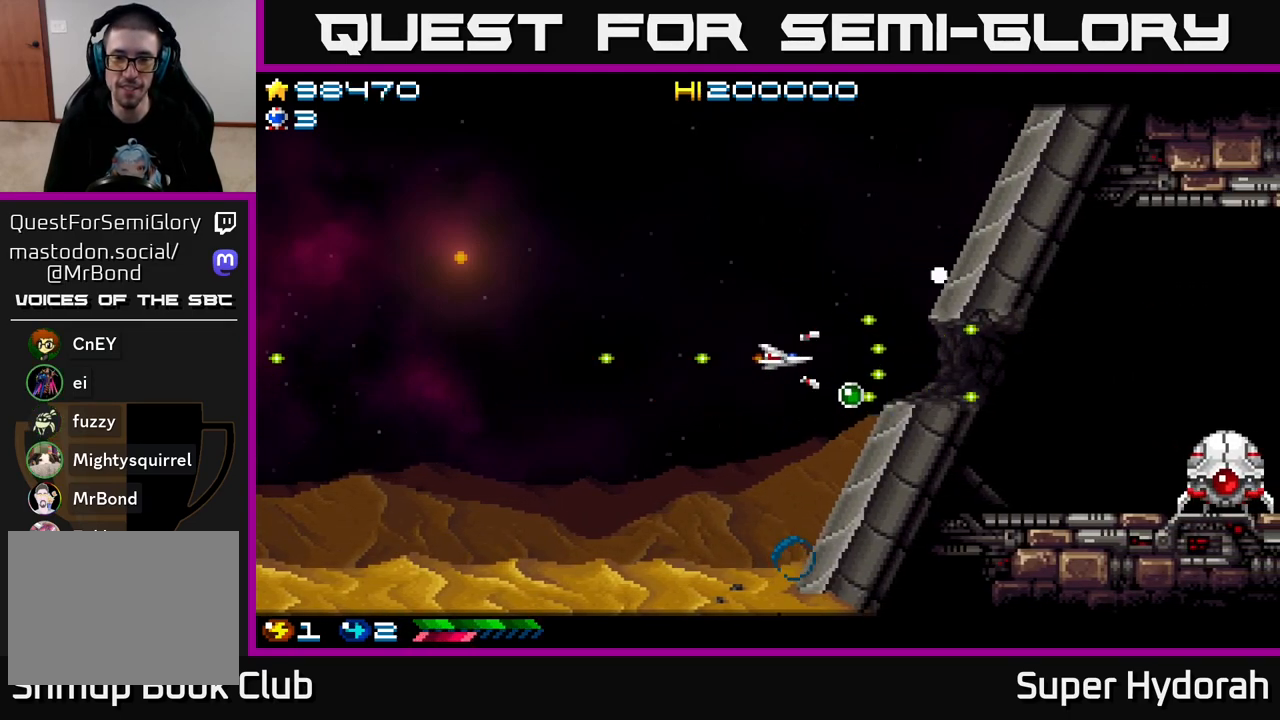
{"buttons": ["A", "DPAD_RIGHT"], "left_stick": "center", "events": [[17, "DPAD_LEFT", "up"], [317, "DPAD_RIGHT", "down"]]}
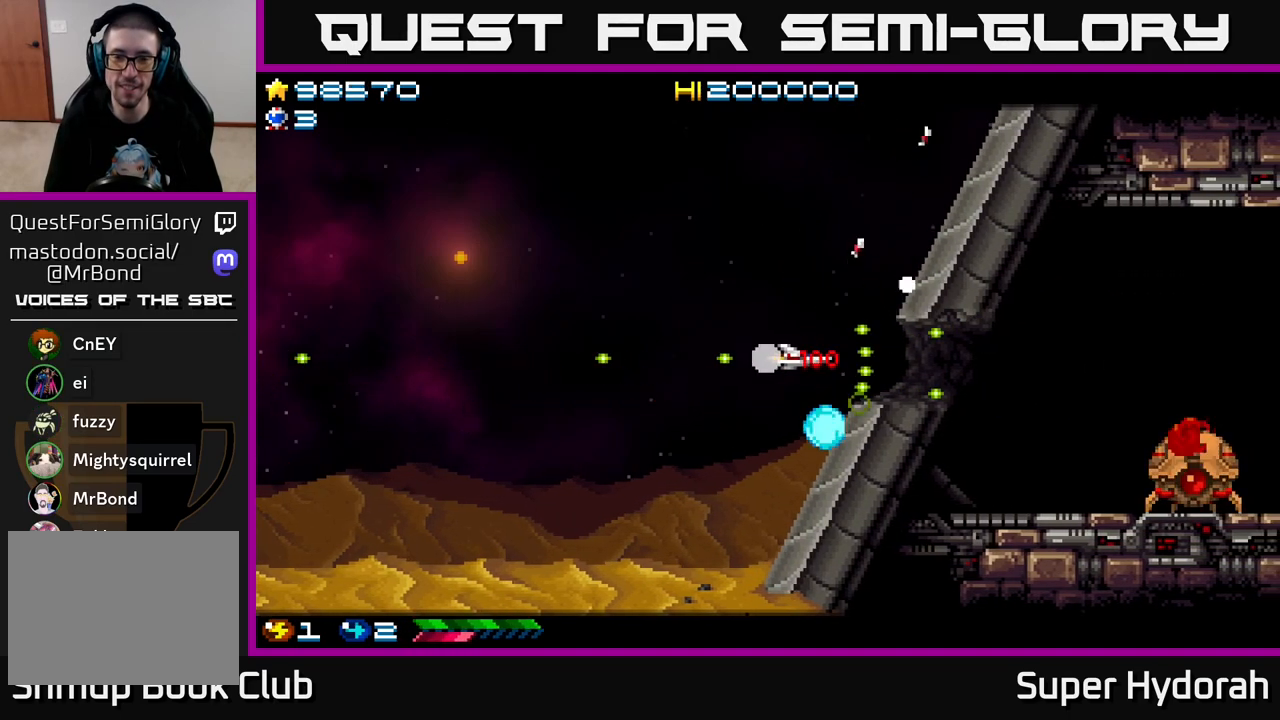
{"buttons": ["A", "DPAD_DOWN", "DPAD_RIGHT"], "left_stick": "center", "events": [[500, "DPAD_DOWN", "down"]]}
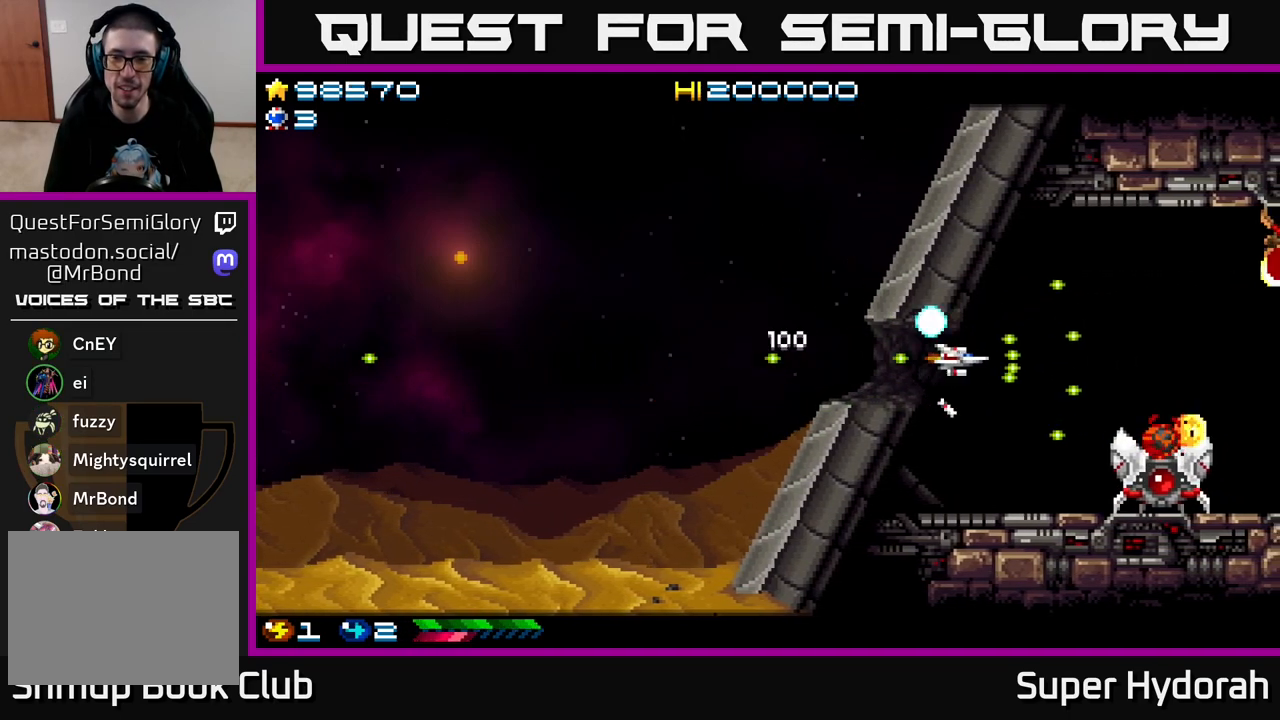
{"buttons": ["A"], "left_stick": "center", "events": [[133, "DPAD_RIGHT", "up"], [350, "DPAD_DOWN", "up"]]}
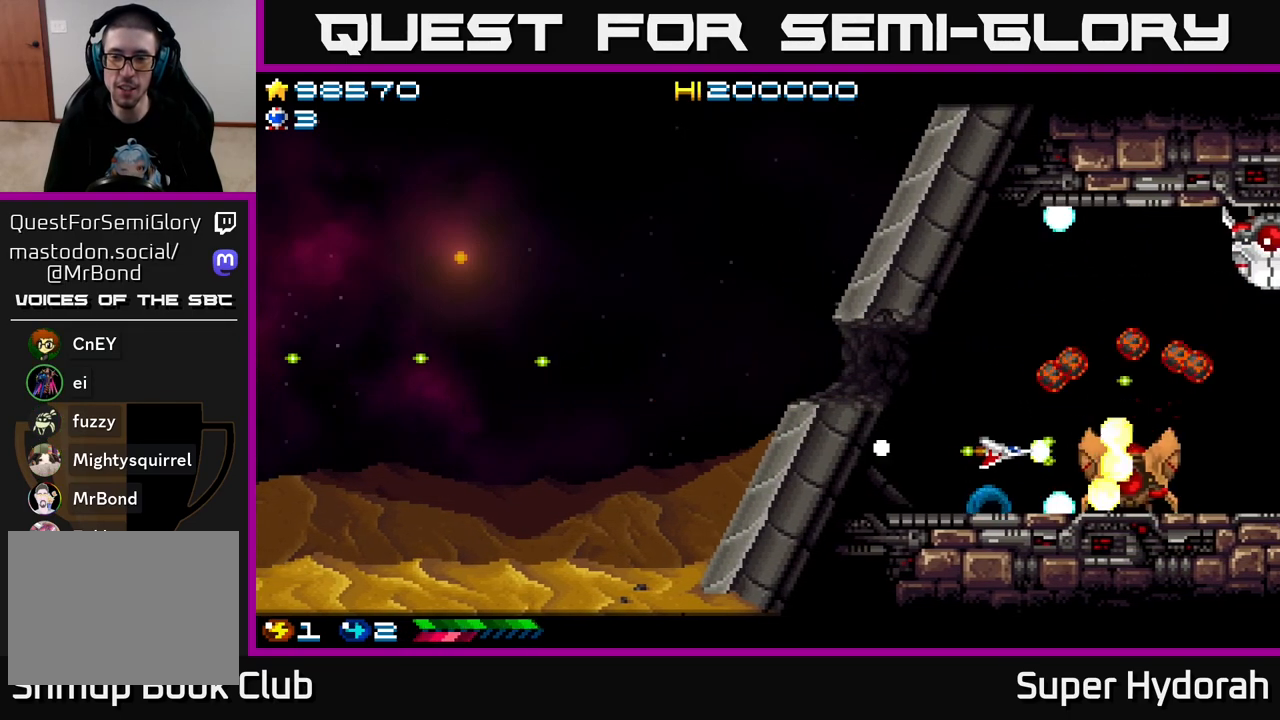
{"buttons": ["A"], "left_stick": "center", "events": [[17, "DPAD_LEFT", "down"], [117, "DPAD_UP", "down"], [150, "DPAD_LEFT", "up"], [200, "DPAD_UP", "up"]]}
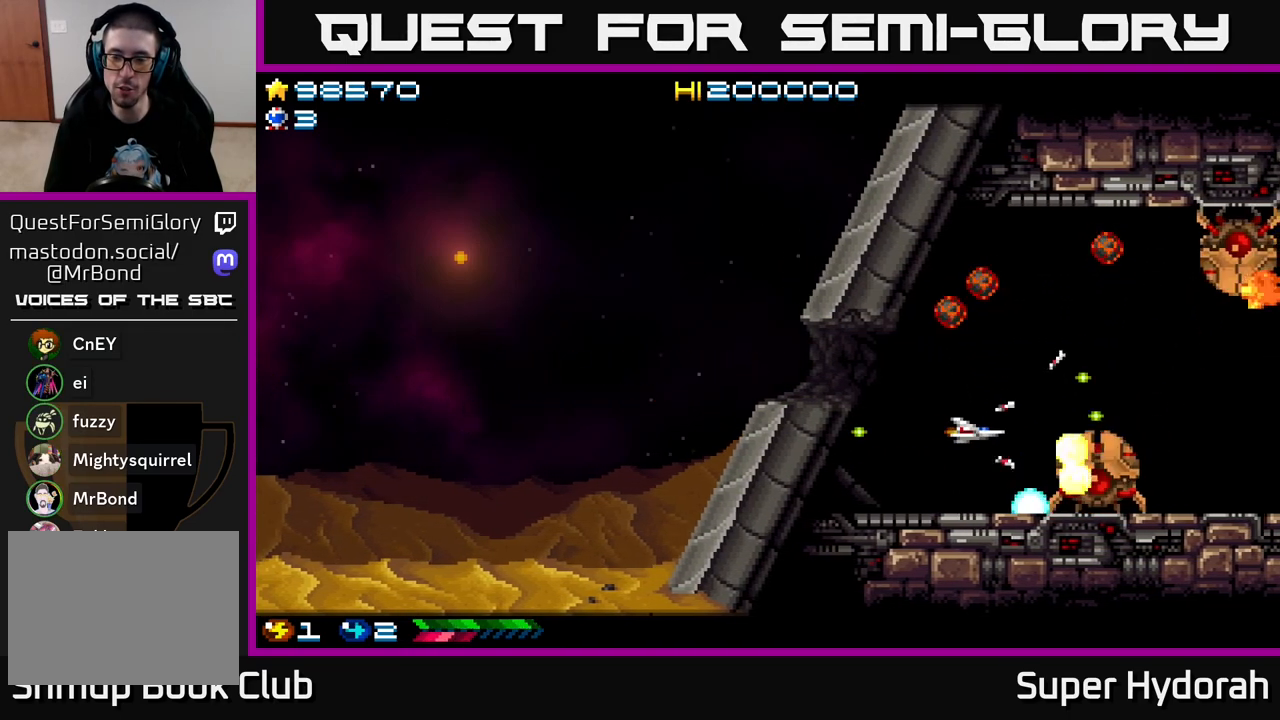
{"buttons": ["A"], "left_stick": "center", "events": [[183, "DPAD_LEFT", "down"], [300, "DPAD_LEFT", "up"]]}
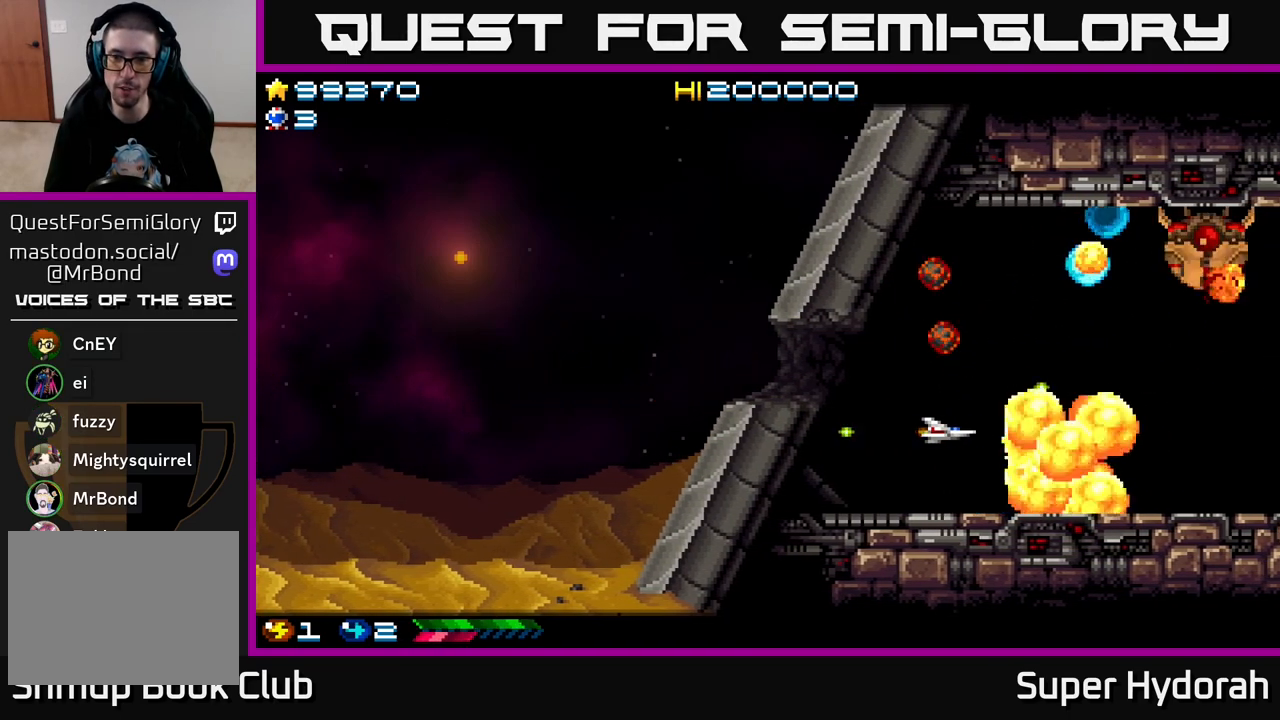
{"buttons": ["A"], "left_stick": "center", "events": [[33, "DPAD_LEFT", "down"], [150, "DPAD_LEFT", "up"], [350, "DPAD_LEFT", "down"], [483, "DPAD_LEFT", "up"]]}
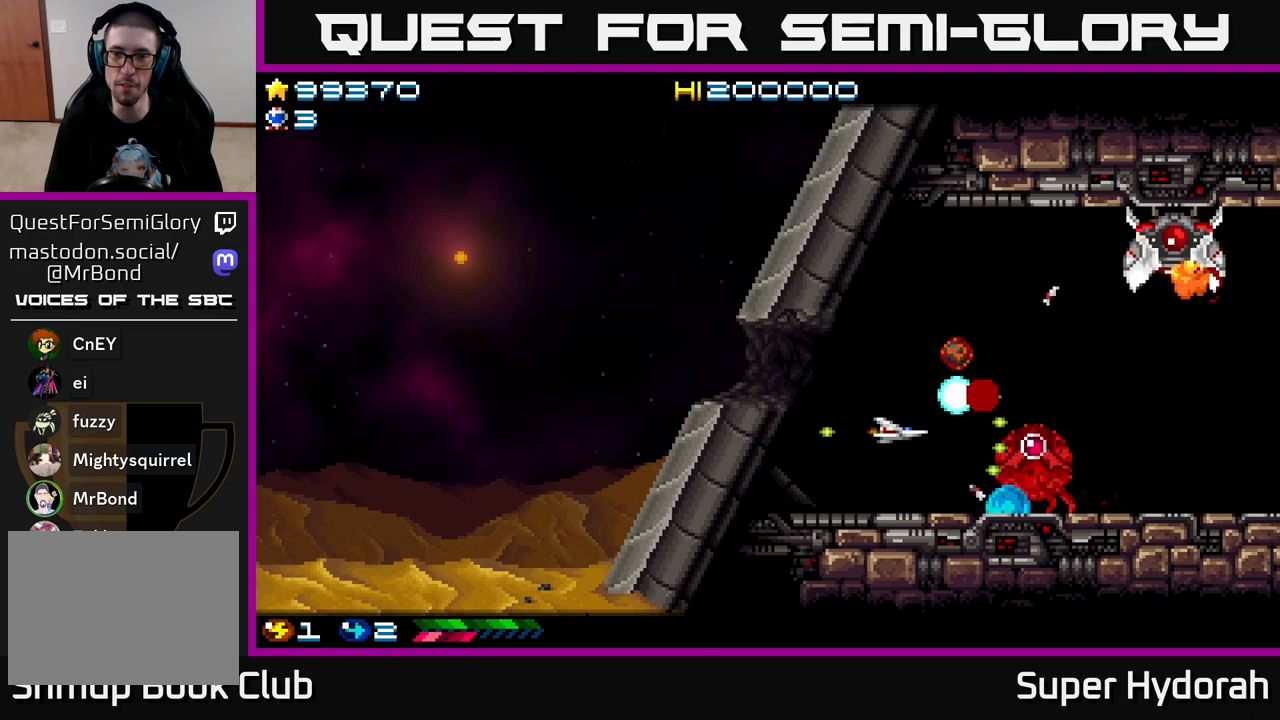
{"buttons": ["A", "DPAD_UP", "DPAD_RIGHT"], "left_stick": "center", "events": [[183, "DPAD_UP", "down"], [400, "DPAD_RIGHT", "down"]]}
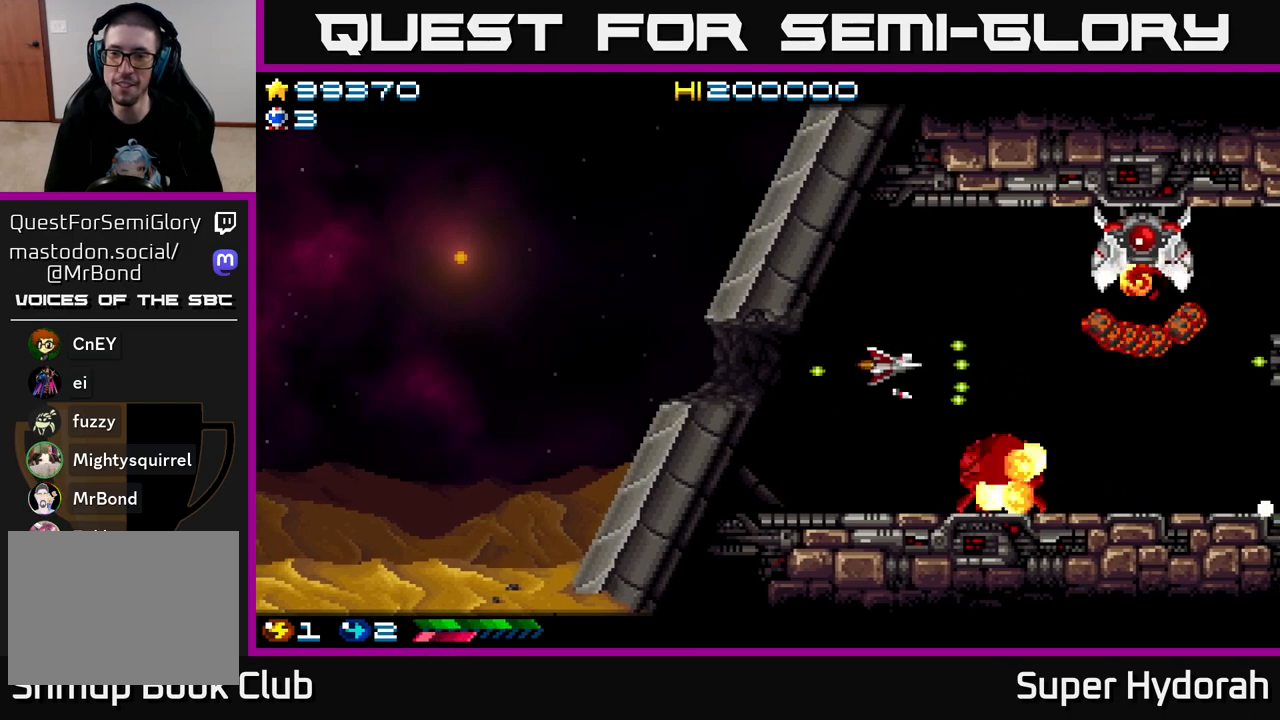
{"buttons": ["A", "DPAD_LEFT"], "left_stick": "center", "events": [[283, "DPAD_UP", "up"], [333, "DPAD_RIGHT", "up"], [483, "DPAD_LEFT", "down"]]}
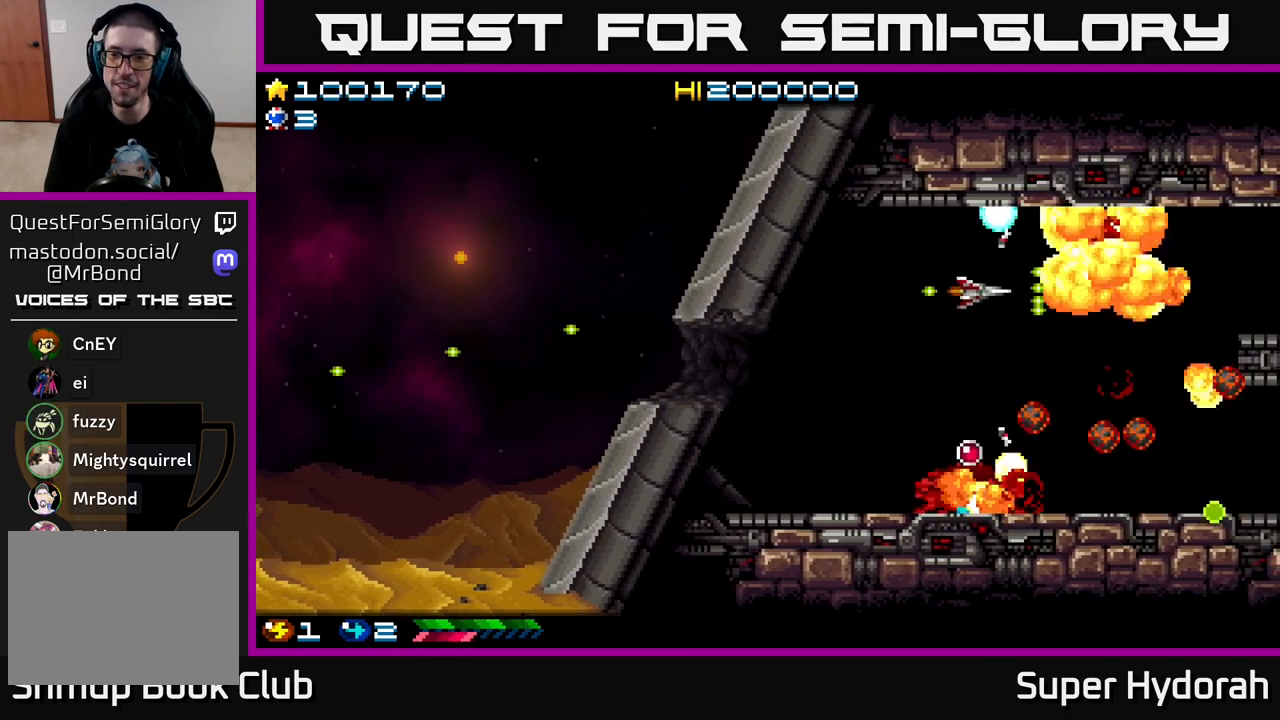
{"buttons": ["A", "DPAD_LEFT"], "left_stick": "center", "events": [[33, "DPAD_DOWN", "down"], [500, "DPAD_DOWN", "up"]]}
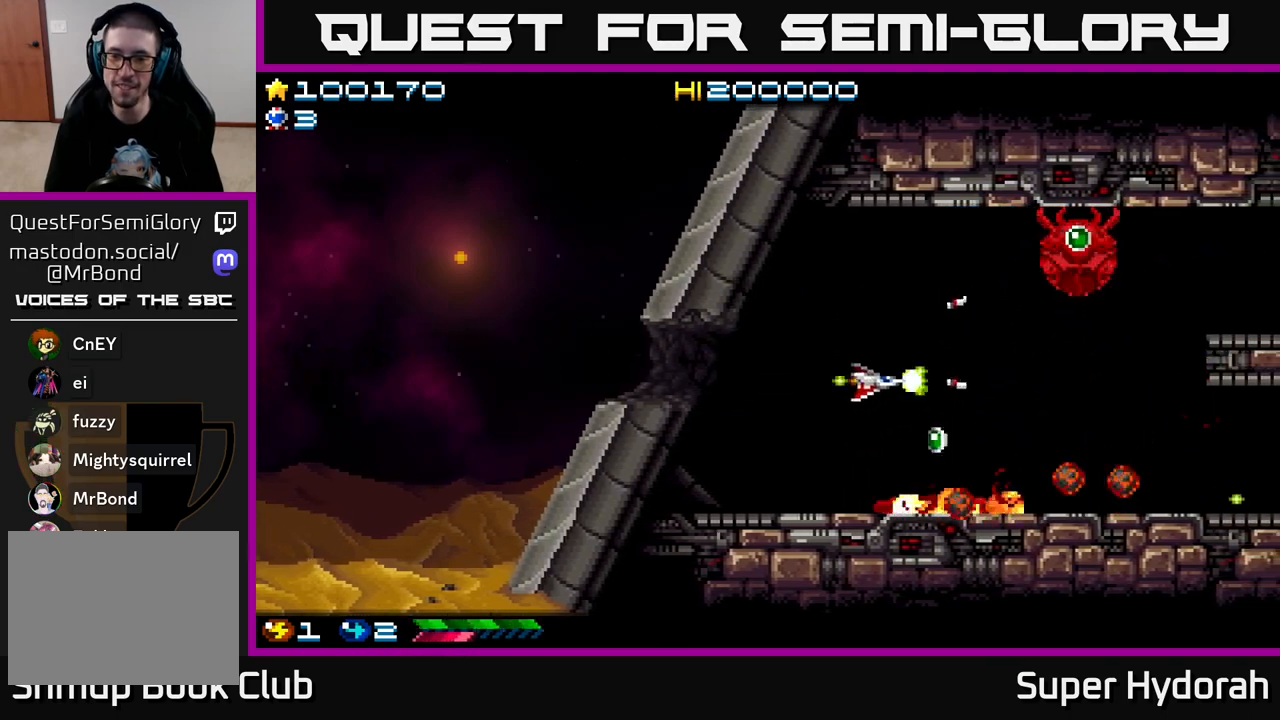
{"buttons": ["A"], "left_stick": "center", "events": [[33, "DPAD_DOWN", "down"], [117, "DPAD_LEFT", "up"], [217, "DPAD_DOWN", "up"], [267, "DPAD_LEFT", "down"], [450, "DPAD_LEFT", "up"]]}
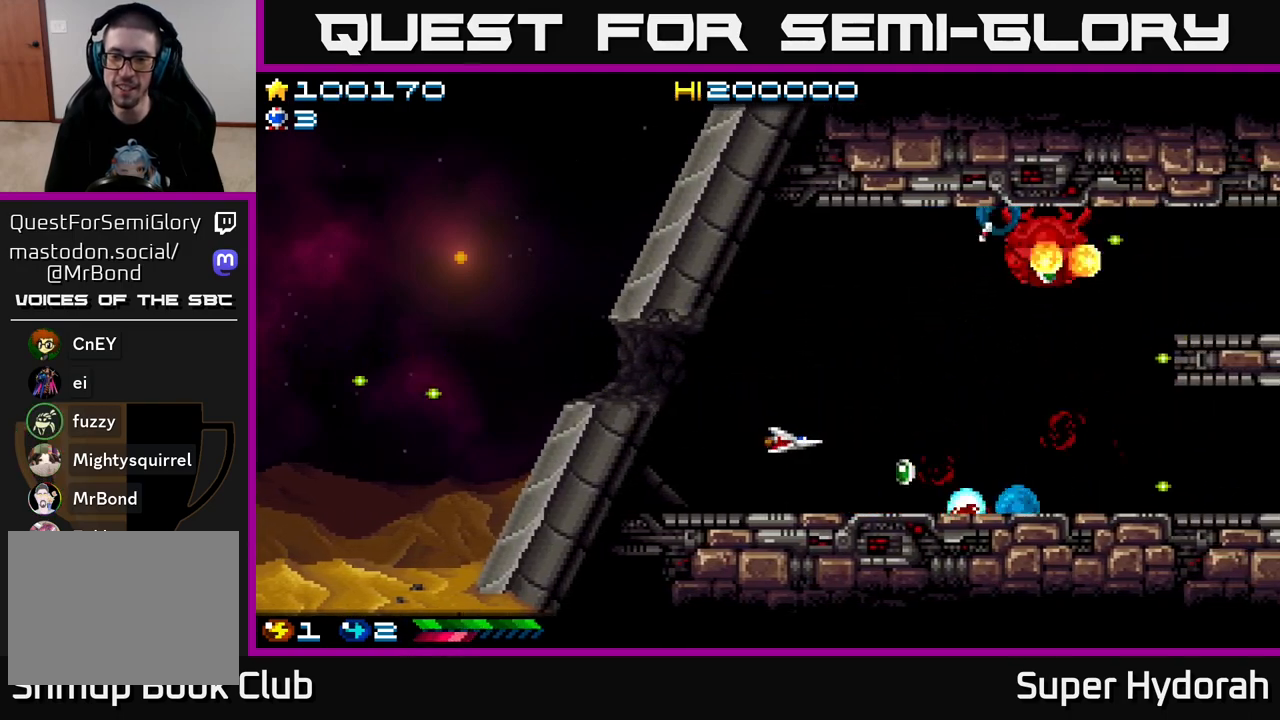
{"buttons": ["A", "DPAD_UP"], "left_stick": "center", "events": [[317, "DPAD_UP", "down"]]}
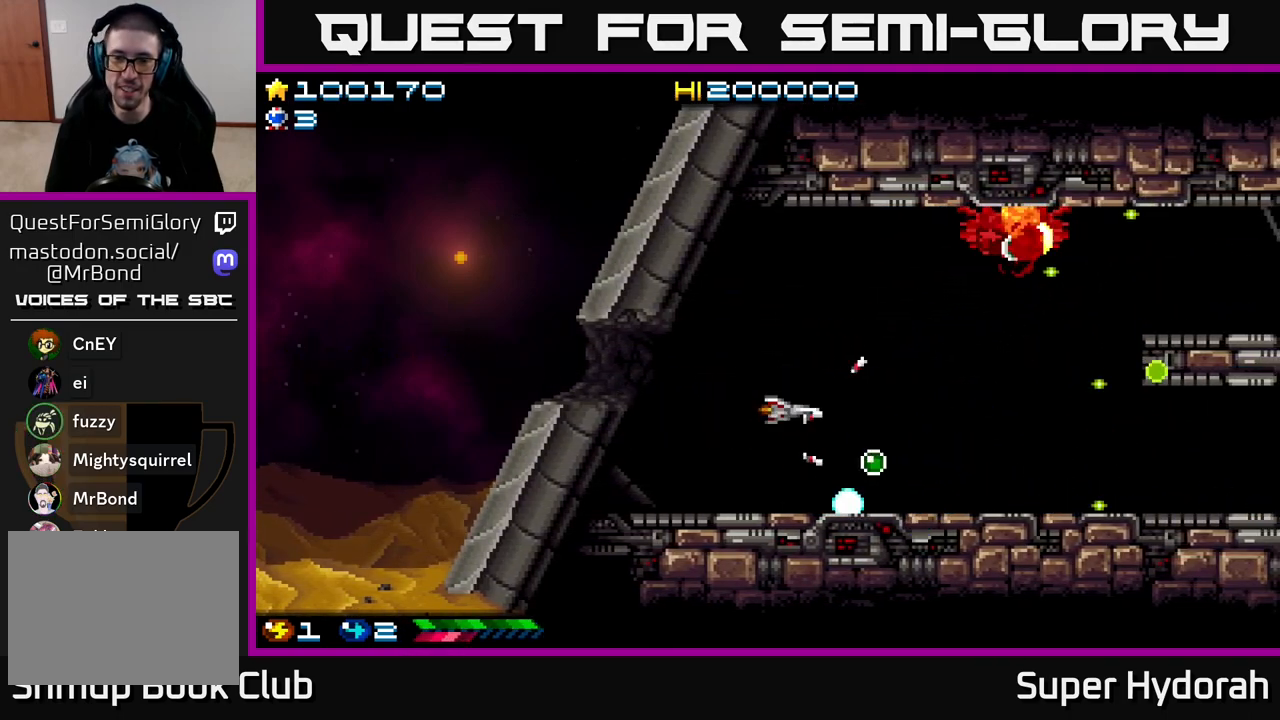
{"buttons": ["A"], "left_stick": "center", "events": [[33, "DPAD_RIGHT", "down"], [83, "DPAD_UP", "up"], [183, "DPAD_RIGHT", "up"], [383, "DPAD_DOWN", "down"], [483, "DPAD_DOWN", "up"]]}
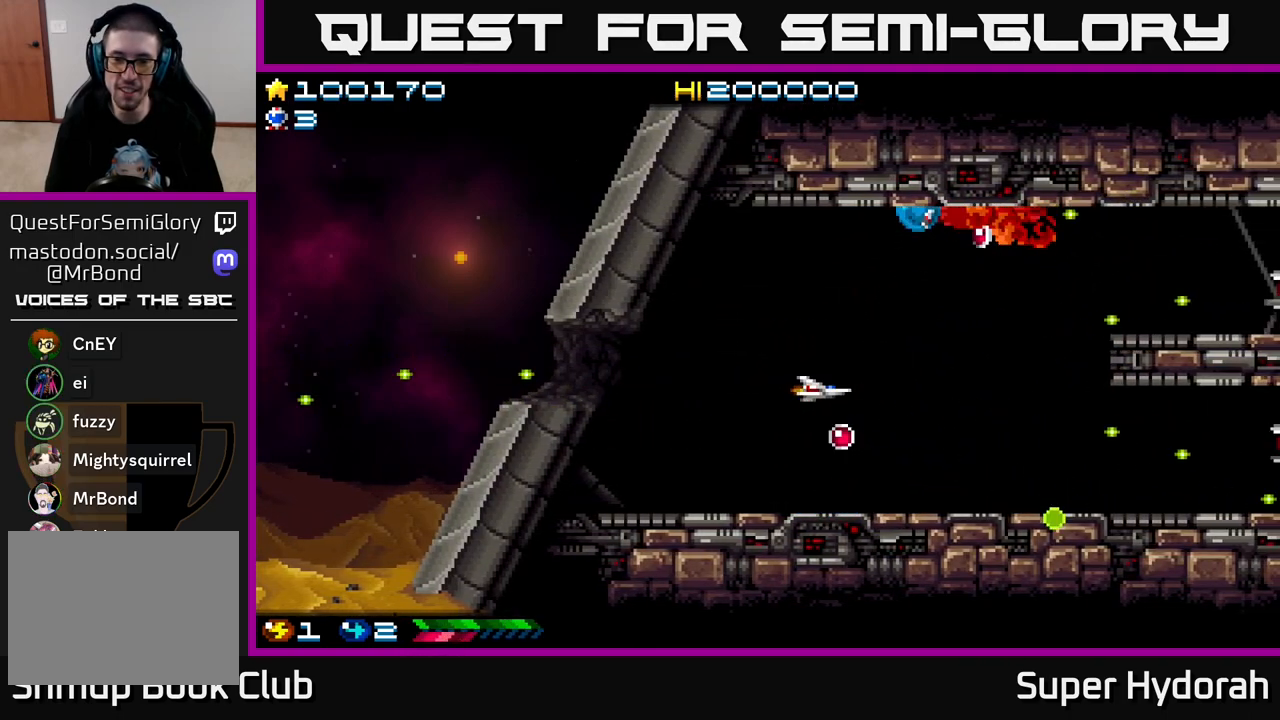
{"buttons": ["A", "DPAD_UP"], "left_stick": "center", "events": [[100, "DPAD_DOWN", "down"], [367, "DPAD_DOWN", "up"], [383, "DPAD_LEFT", "down"], [383, "DPAD_UP", "down"], [417, "DPAD_LEFT", "up"]]}